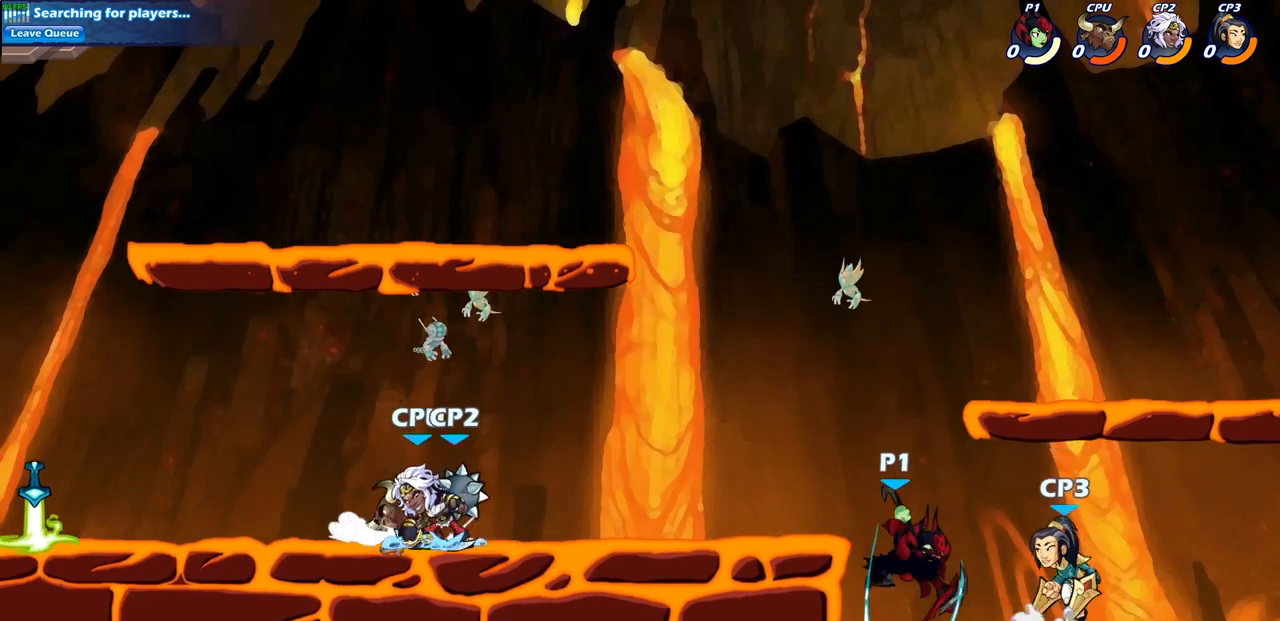
Gameplay with a controller (PlayStation layout); each line is a JSON object with the inputs held at the frame after it. "events" lists button and stick changes between this image and that frame as [ms after this image, input, new state], when the widget could be followed in between.
{"buttons": [], "left_stick": "center", "right_stick": "center", "events": [[300, "left_stick", "up-left"], [333, "CROSS", "down"], [383, "left_stick", "center"], [417, "CIRCLE", "down"], [417, "CROSS", "up"], [500, "CIRCLE", "up"]]}
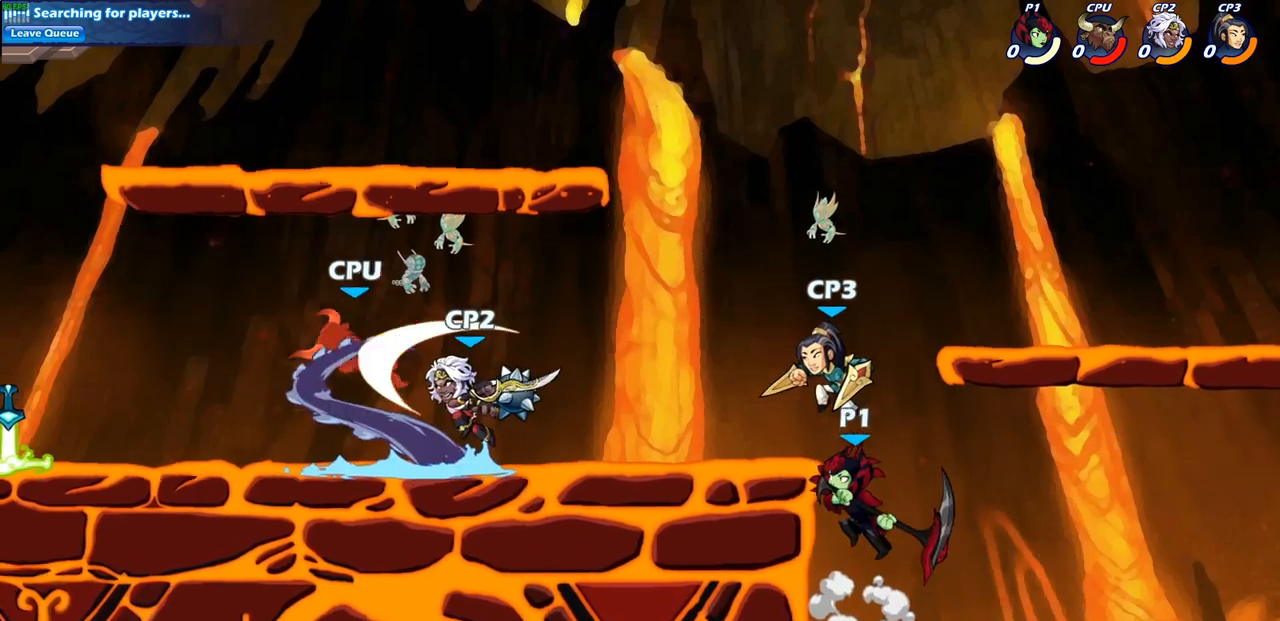
{"buttons": [], "left_stick": "right", "right_stick": "center", "events": [[417, "left_stick", "right"]]}
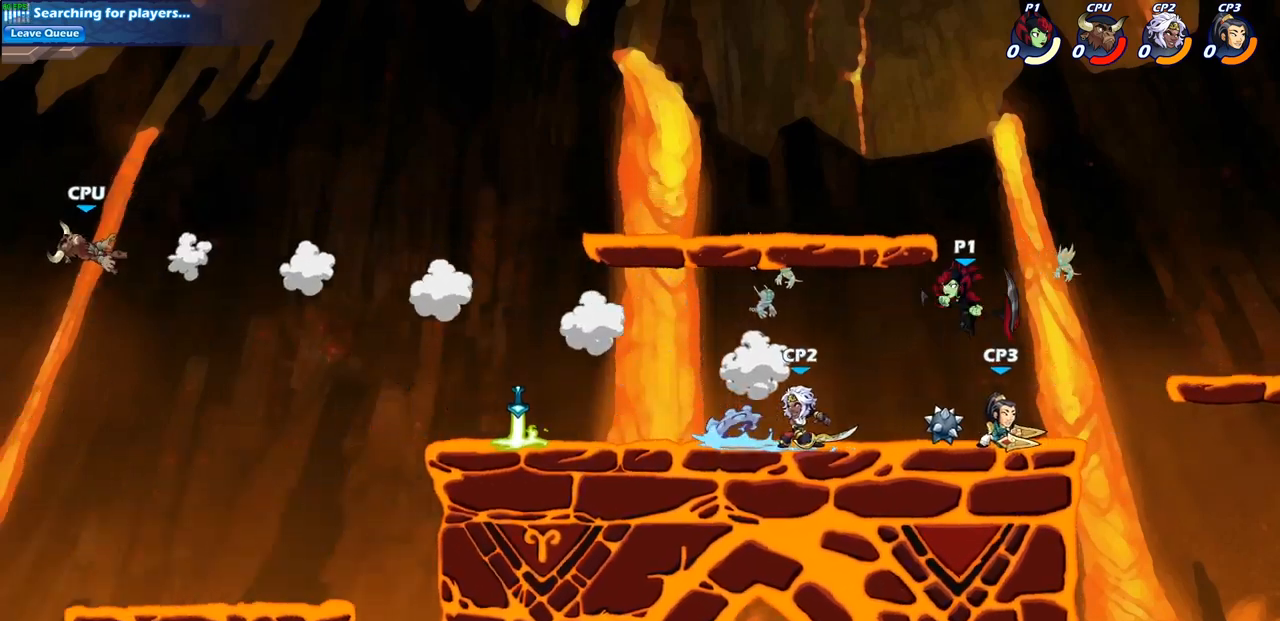
{"buttons": [], "left_stick": "center", "right_stick": "center", "events": [[283, "left_stick", "down-left"], [417, "SQUARE", "down"], [417, "left_stick", "center"], [500, "SQUARE", "up"]]}
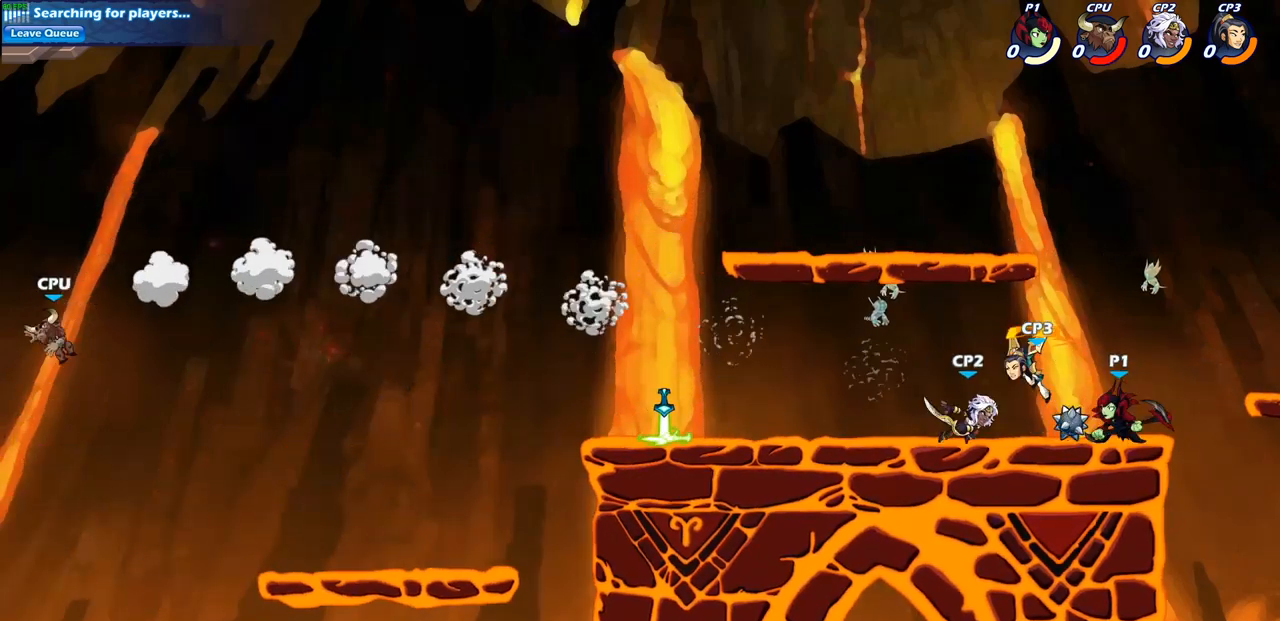
{"buttons": [], "left_stick": "left", "right_stick": "center", "events": [[417, "left_stick", "left"]]}
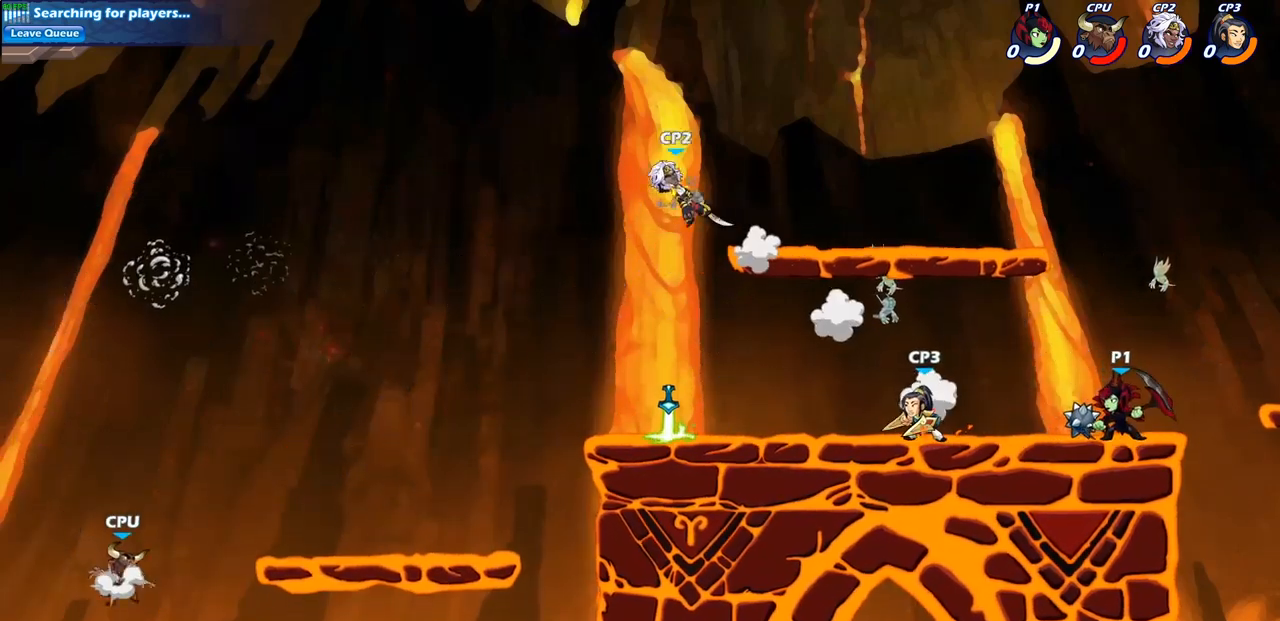
{"buttons": [], "left_stick": "left", "right_stick": "center", "events": [[50, "R2", "down"], [183, "SQUARE", "down"], [200, "R2", "up"], [300, "SQUARE", "up"]]}
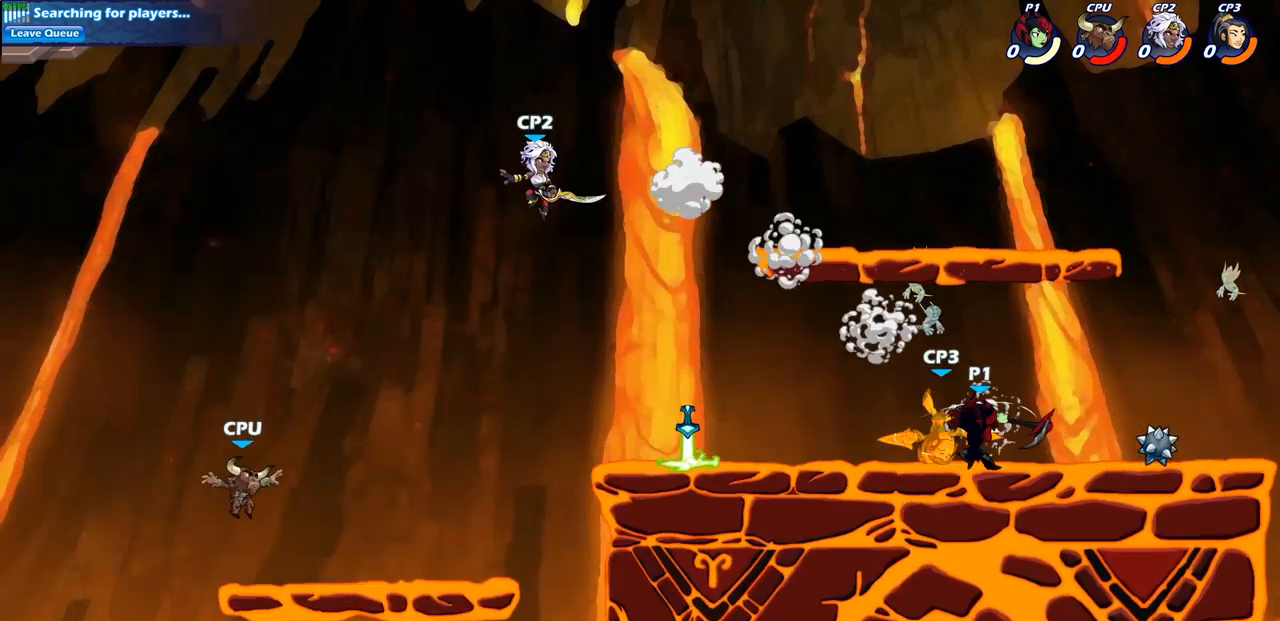
{"buttons": [], "left_stick": "down-left", "right_stick": "center", "events": [[283, "left_stick", "down-left"], [350, "R2", "down"], [383, "SQUARE", "down"], [433, "R2", "up"], [500, "SQUARE", "up"]]}
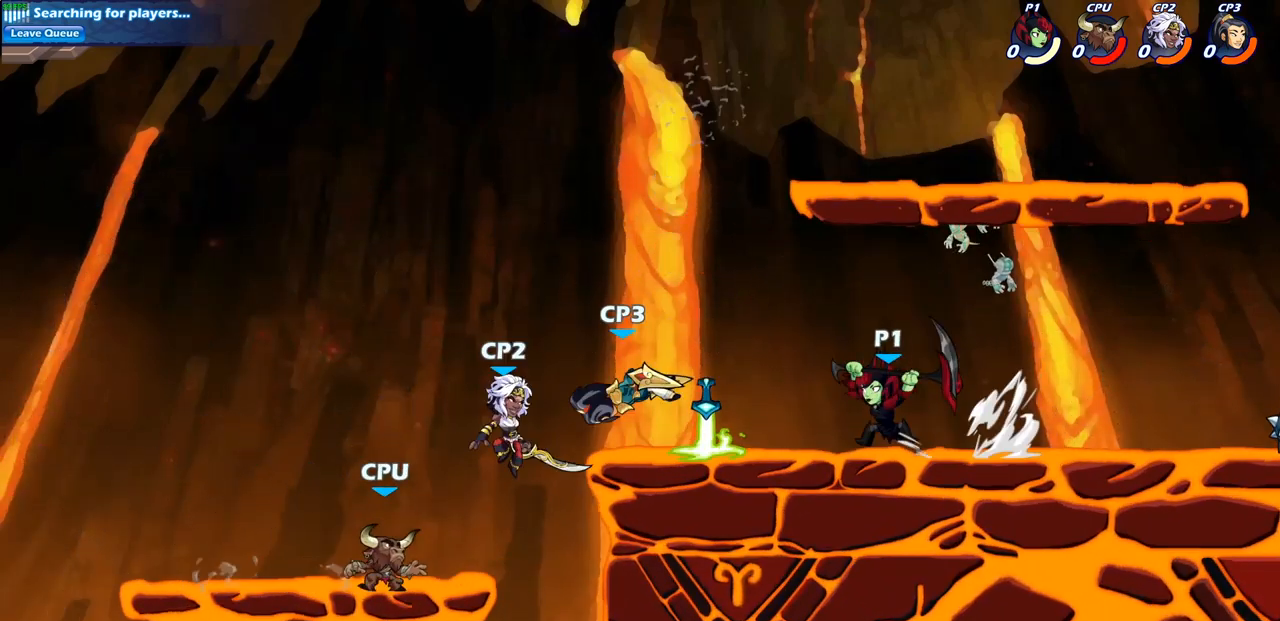
{"buttons": [], "left_stick": "up-left", "right_stick": "center", "events": [[67, "left_stick", "left"], [283, "left_stick", "center"], [467, "left_stick", "up-left"]]}
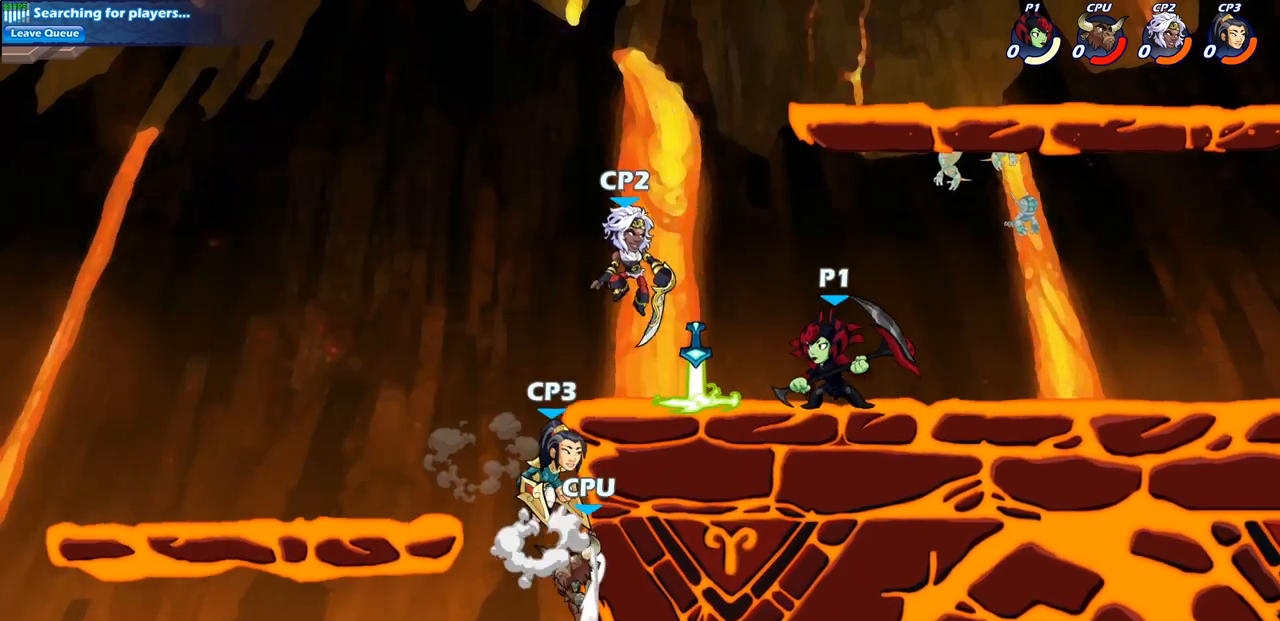
{"buttons": [], "left_stick": "center", "right_stick": "center", "events": [[17, "left_stick", "left"], [117, "SQUARE", "down"], [233, "SQUARE", "up"], [300, "left_stick", "center"]]}
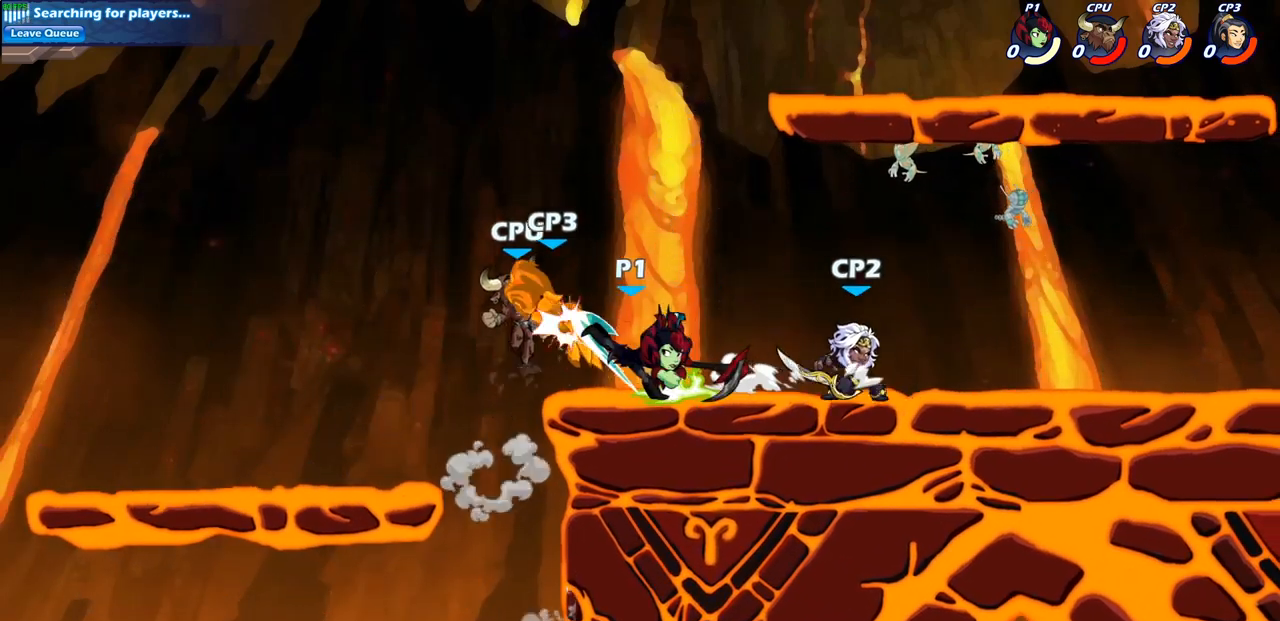
{"buttons": ["CROSS"], "left_stick": "center", "right_stick": "center", "events": [[383, "CROSS", "down"]]}
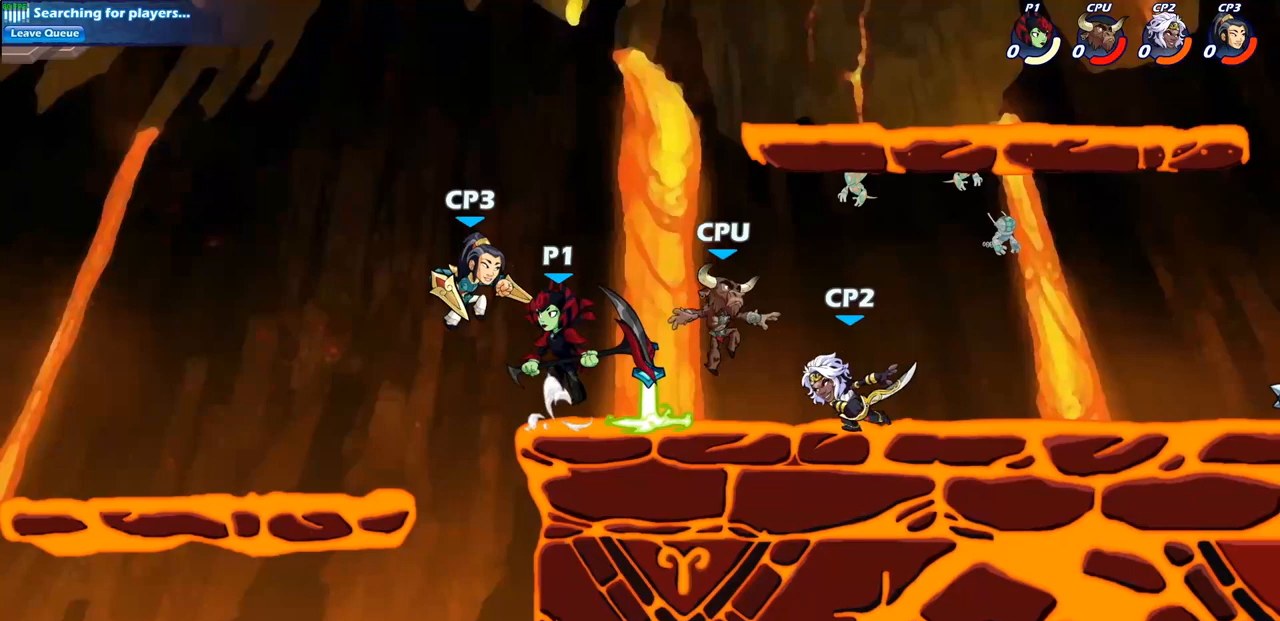
{"buttons": [], "left_stick": "right", "right_stick": "center", "events": [[17, "CROSS", "up"], [33, "left_stick", "down"], [50, "SQUARE", "down"], [83, "right_stick", "down-left"], [133, "right_stick", "center"], [150, "SQUARE", "up"], [300, "left_stick", "center"], [400, "left_stick", "right"]]}
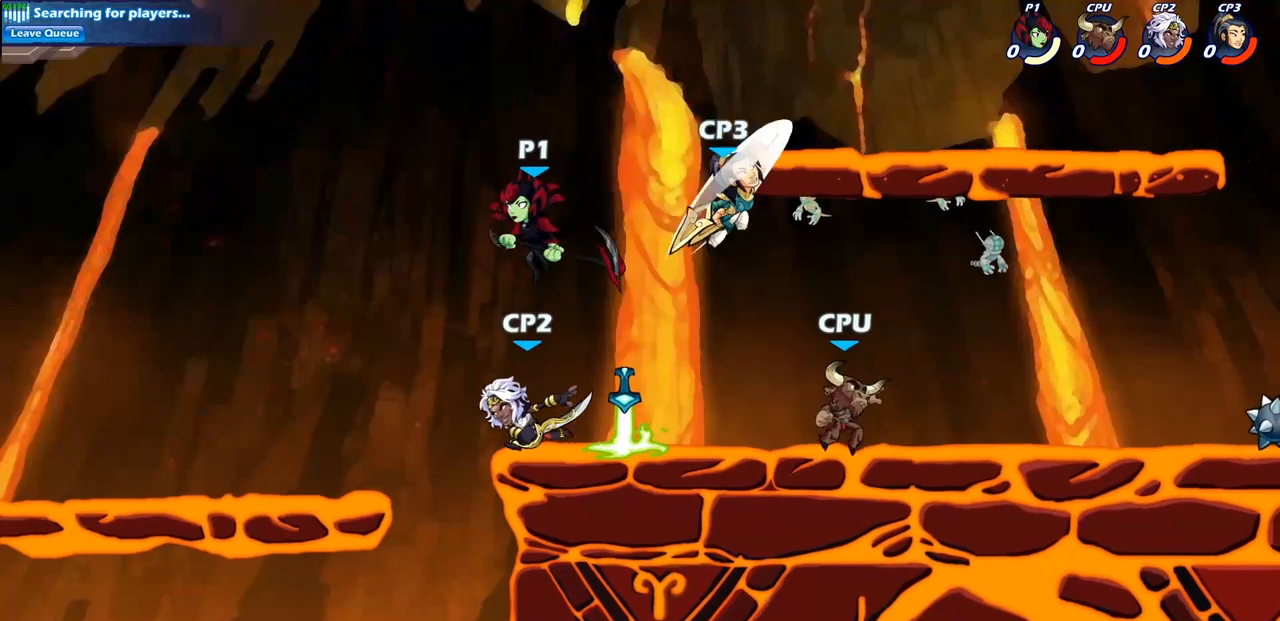
{"buttons": [], "left_stick": "down-left", "right_stick": "center", "events": [[117, "CROSS", "down"], [217, "left_stick", "up"], [233, "CROSS", "up"], [300, "left_stick", "up-left"], [500, "left_stick", "down-left"]]}
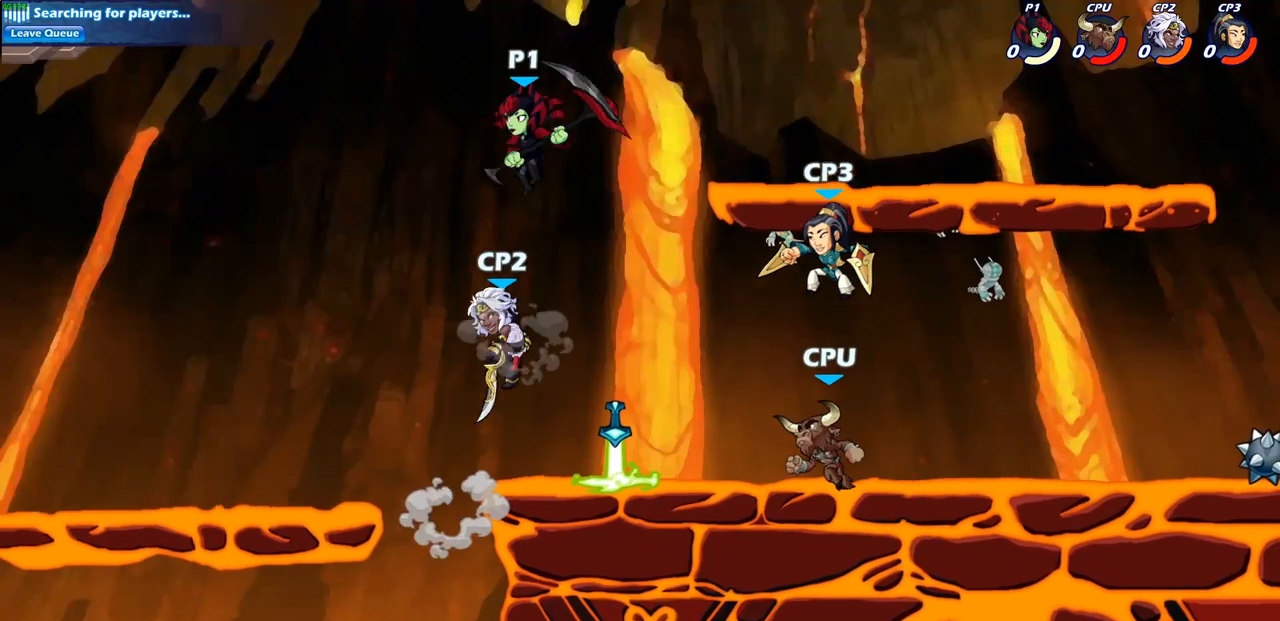
{"buttons": [], "left_stick": "center", "right_stick": "center", "events": [[17, "left_stick", "down"], [50, "CIRCLE", "down"], [100, "left_stick", "down-right"], [200, "CIRCLE", "up"], [283, "left_stick", "center"]]}
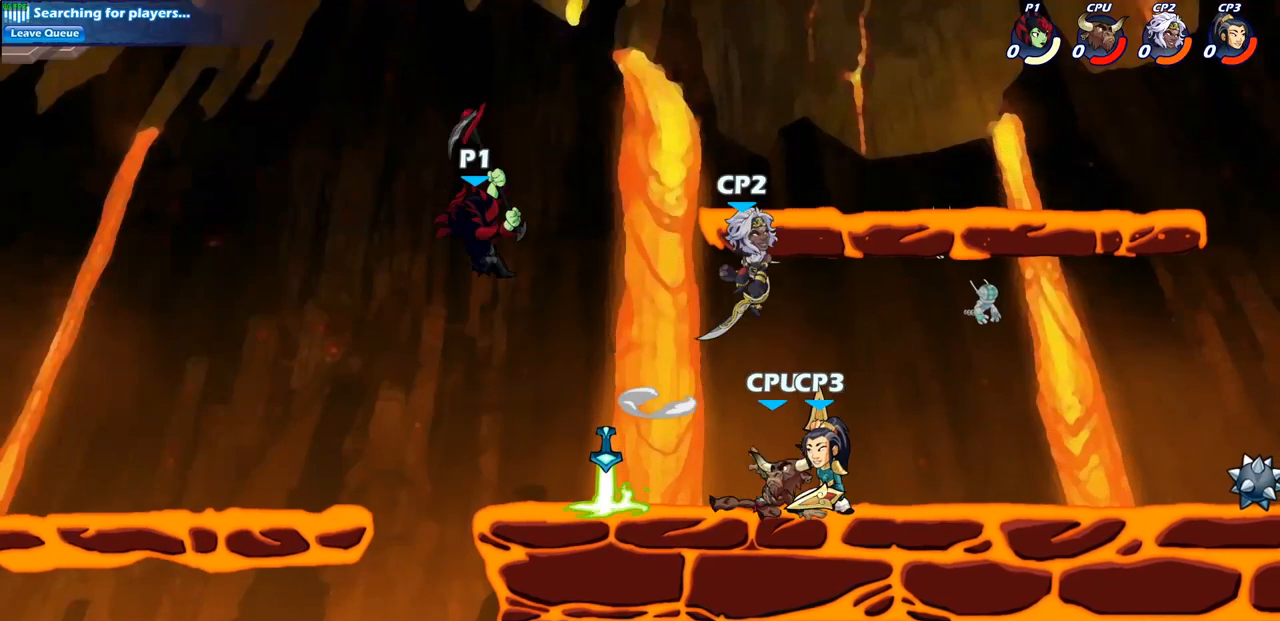
{"buttons": ["CIRCLE"], "left_stick": "right", "right_stick": "center", "events": [[100, "left_stick", "right"], [317, "left_stick", "center"], [433, "left_stick", "right"], [483, "CIRCLE", "down"]]}
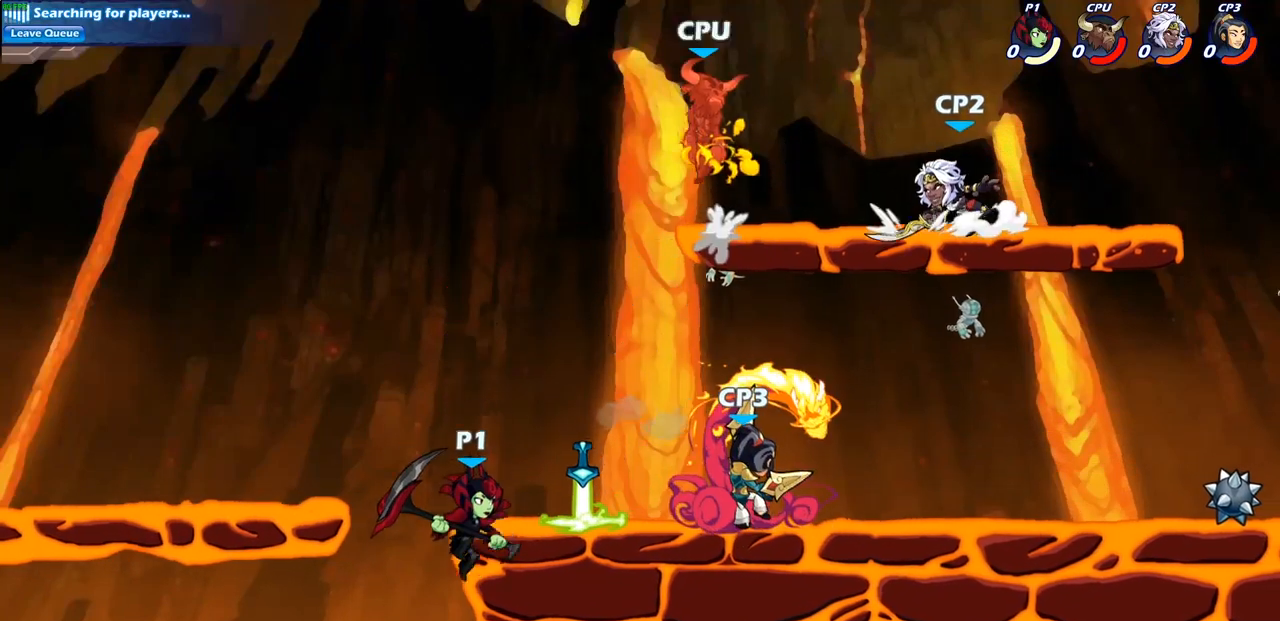
{"buttons": [], "left_stick": "center", "right_stick": "center", "events": [[150, "left_stick", "center"], [450, "CIRCLE", "up"]]}
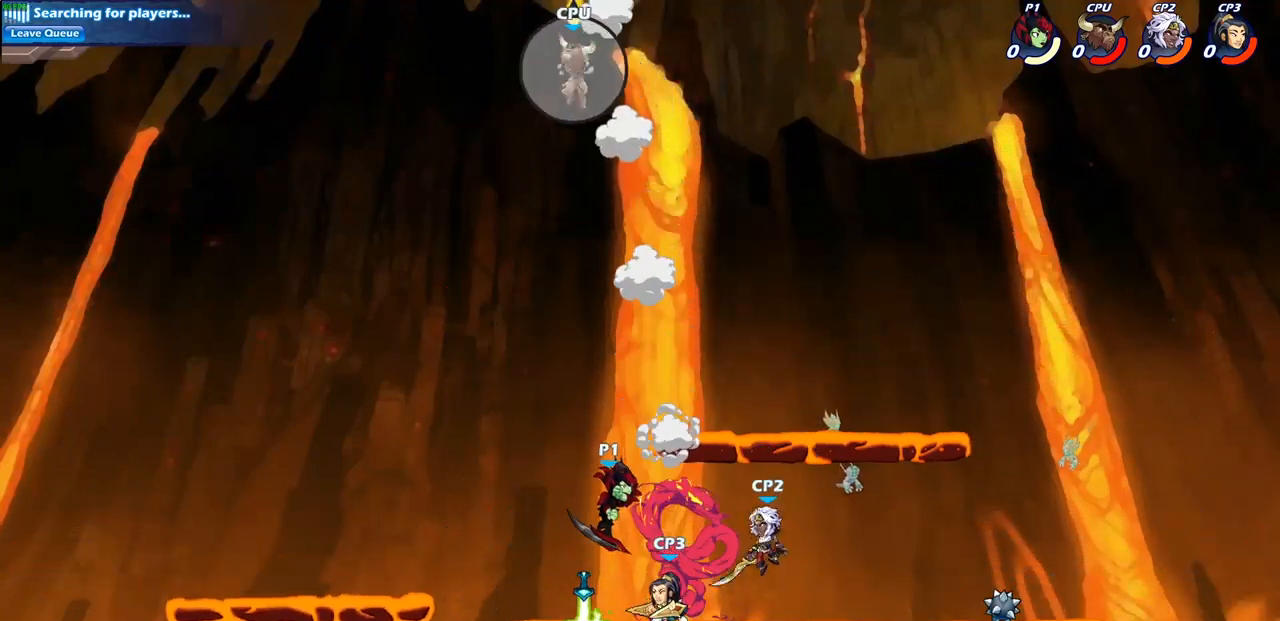
{"buttons": [], "left_stick": "right", "right_stick": "center", "events": [[17, "left_stick", "up-left"], [283, "left_stick", "down-left"], [467, "left_stick", "right"]]}
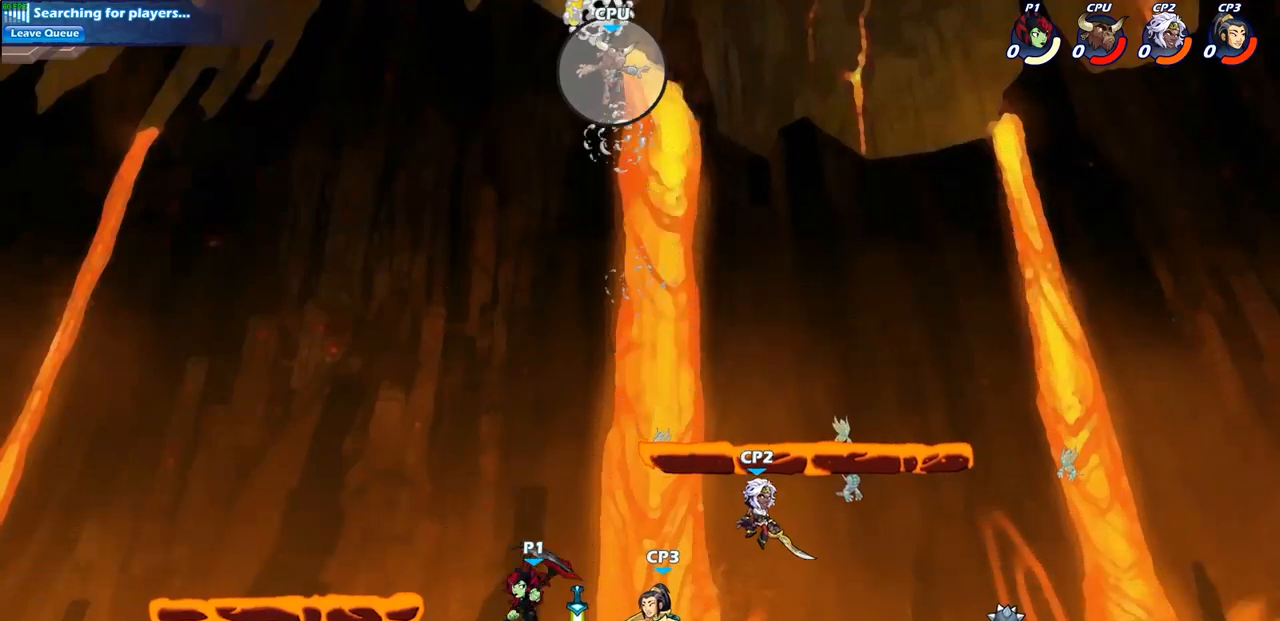
{"buttons": [], "left_stick": "right", "right_stick": "center", "events": [[100, "R2", "down"], [117, "SQUARE", "down"], [200, "R2", "up"], [267, "SQUARE", "up"]]}
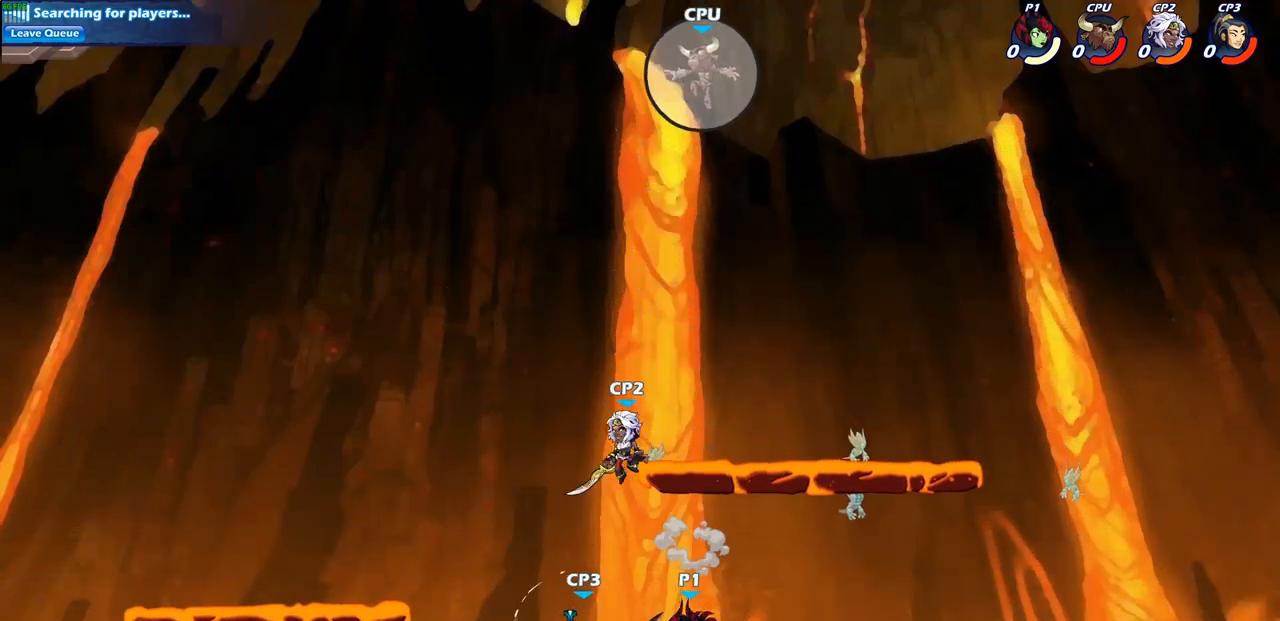
{"buttons": [], "left_stick": "down-left", "right_stick": "center", "events": [[250, "left_stick", "up-left"], [350, "left_stick", "down-left"], [400, "SQUARE", "down"], [483, "SQUARE", "up"]]}
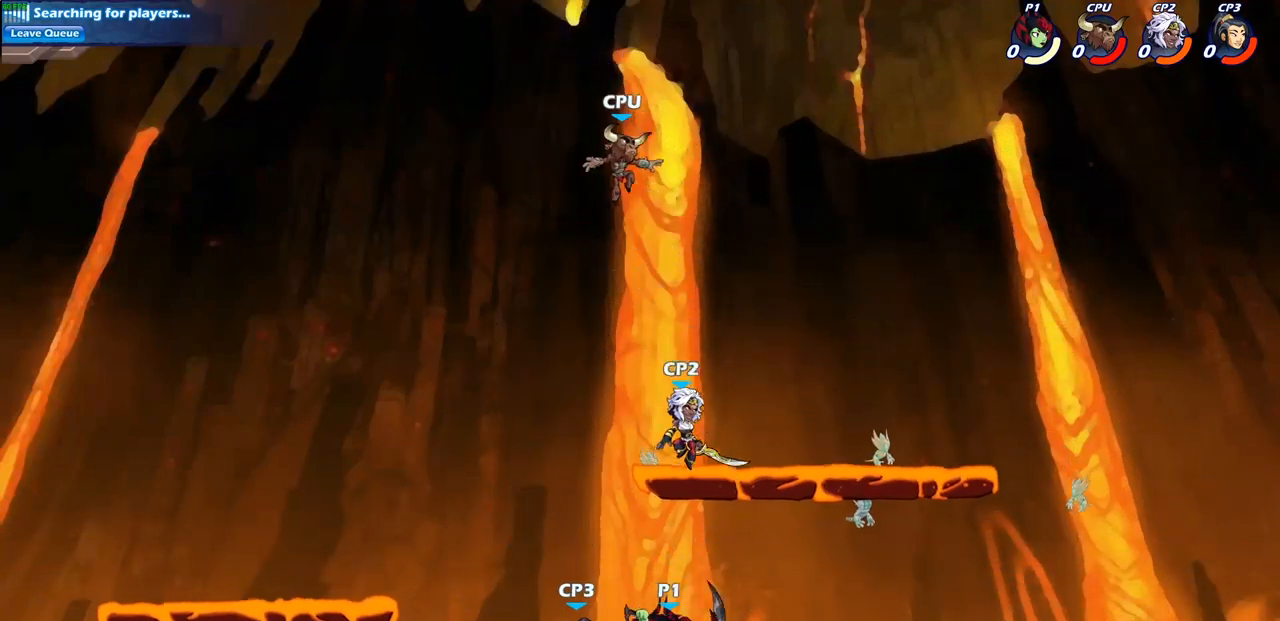
{"buttons": [], "left_stick": "center", "right_stick": "center", "events": [[17, "left_stick", "center"]]}
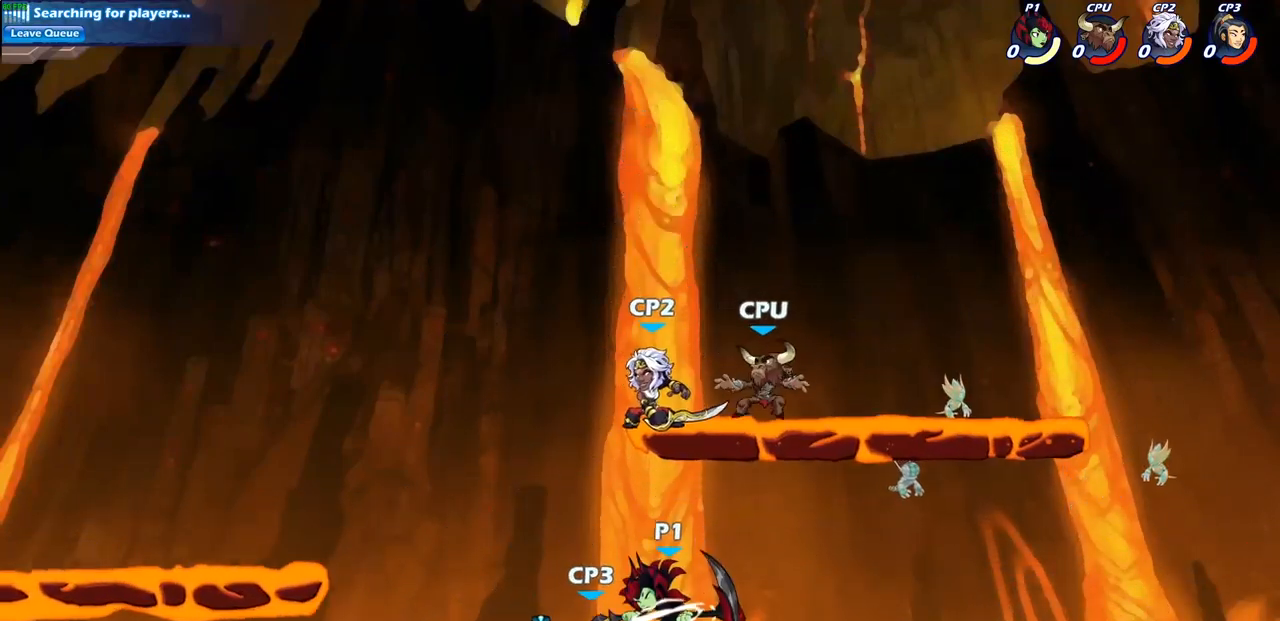
{"buttons": ["R2"], "left_stick": "up-left", "right_stick": "center", "events": [[183, "left_stick", "up-left"], [400, "R2", "down"]]}
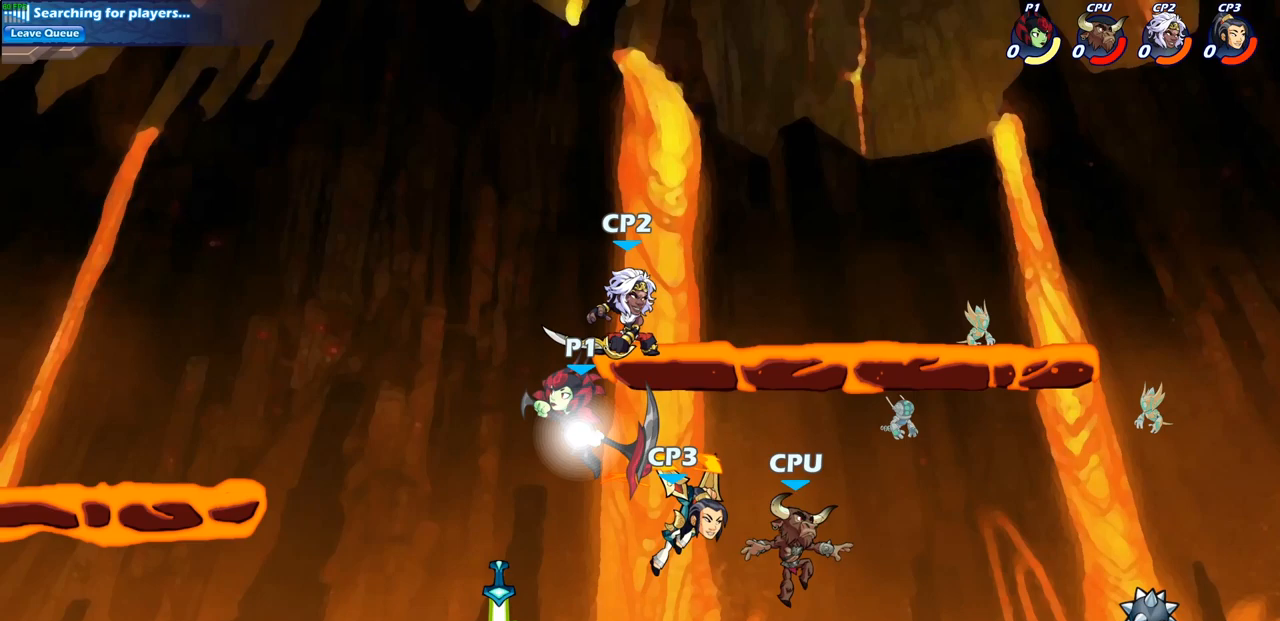
{"buttons": ["SQUARE"], "left_stick": "up", "right_stick": "center", "events": [[83, "R2", "up"], [83, "left_stick", "up-right"], [300, "left_stick", "down-right"], [450, "SQUARE", "down"], [450, "left_stick", "up"]]}
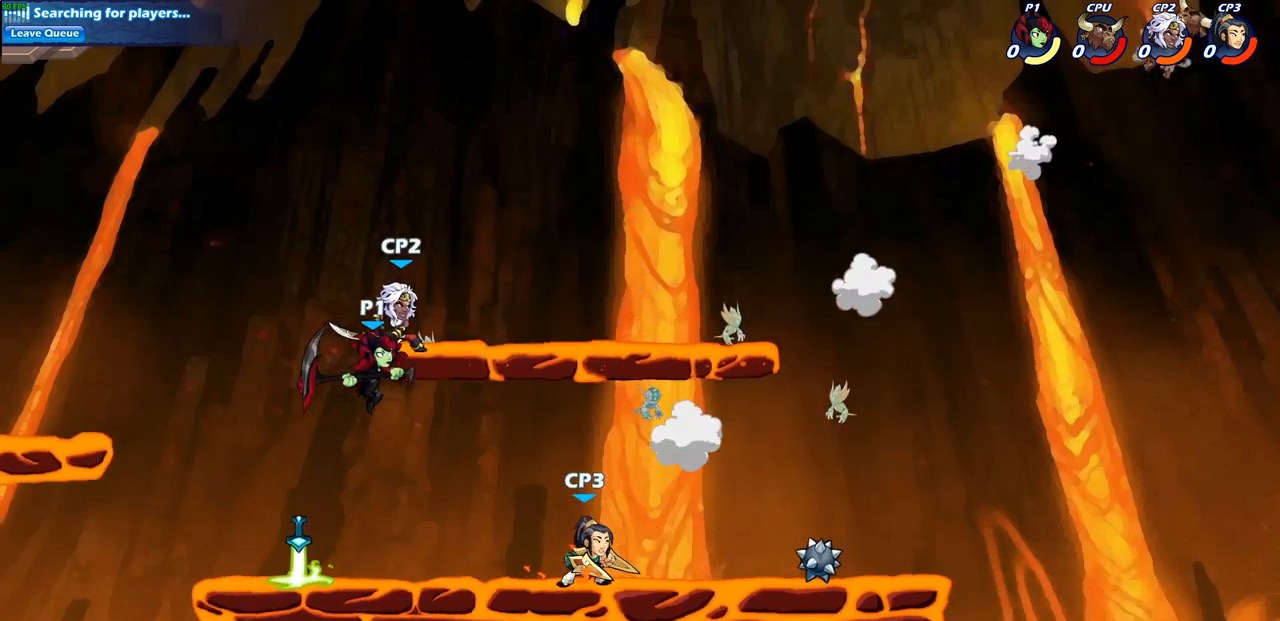
{"buttons": [], "left_stick": "left", "right_stick": "center", "events": [[17, "SQUARE", "up"], [33, "left_stick", "up-left"], [233, "left_stick", "left"]]}
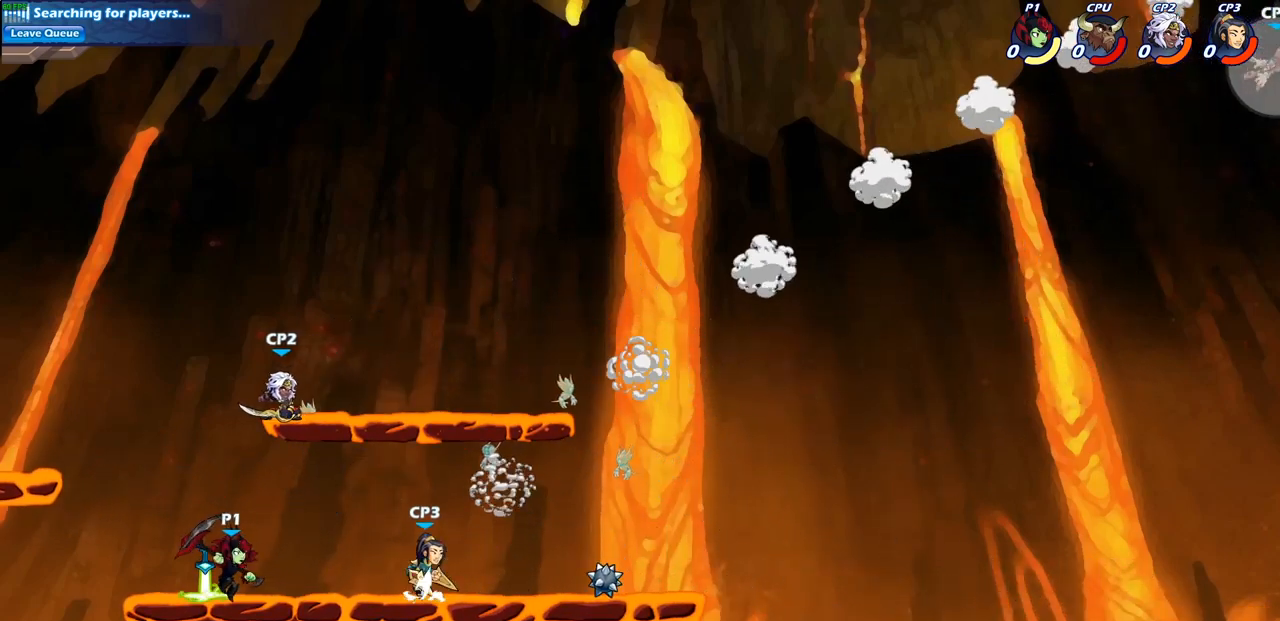
{"buttons": [], "left_stick": "up-right", "right_stick": "center", "events": [[150, "left_stick", "up-right"], [217, "CROSS", "down"], [317, "SQUARE", "down"], [333, "CROSS", "up"], [433, "SQUARE", "up"]]}
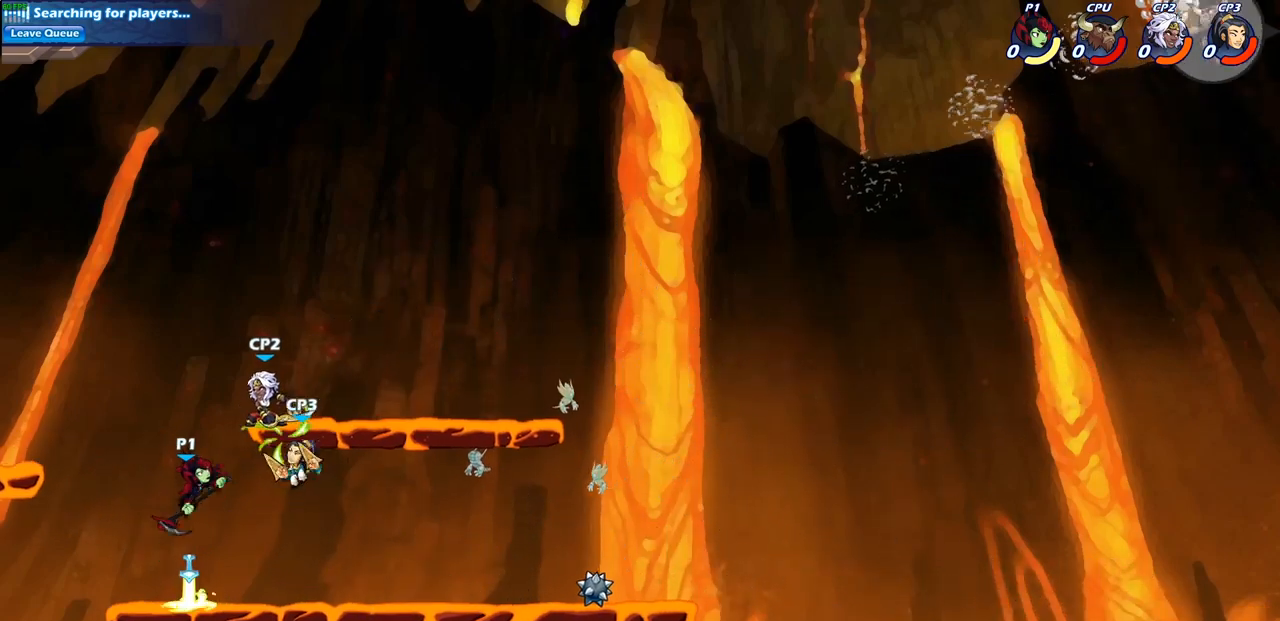
{"buttons": [], "left_stick": "right", "right_stick": "center", "events": [[400, "left_stick", "right"]]}
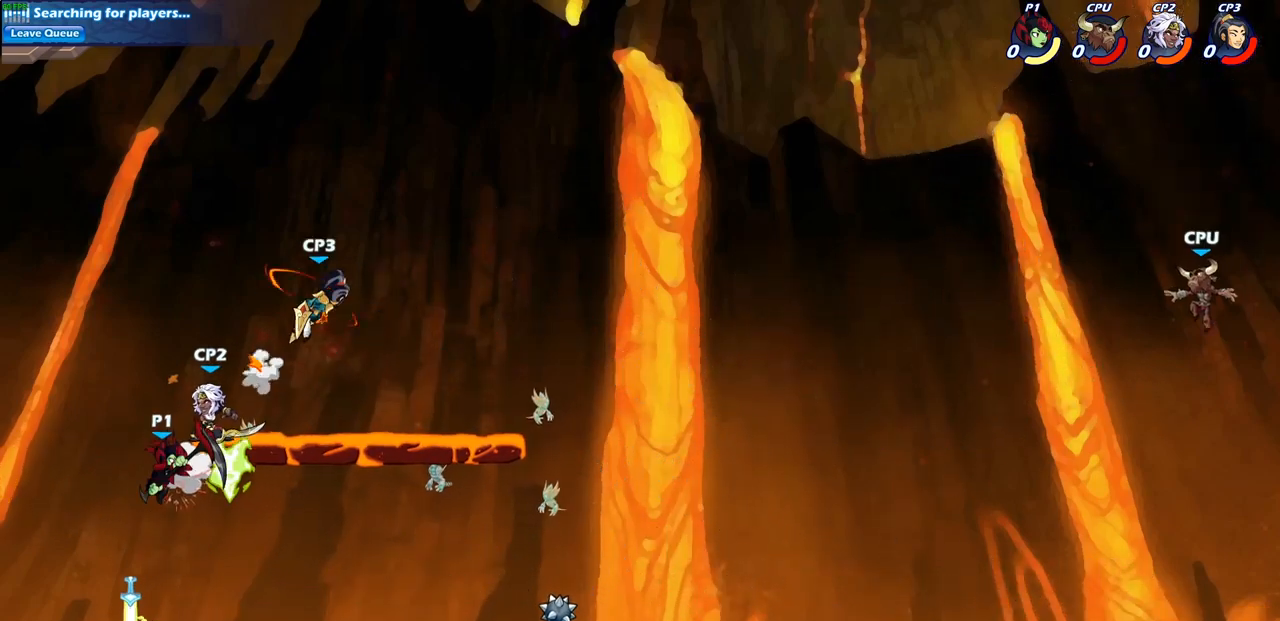
{"buttons": [], "left_stick": "right", "right_stick": "center", "events": [[100, "CROSS", "down"], [200, "SQUARE", "down"], [300, "CROSS", "up"], [350, "SQUARE", "up"]]}
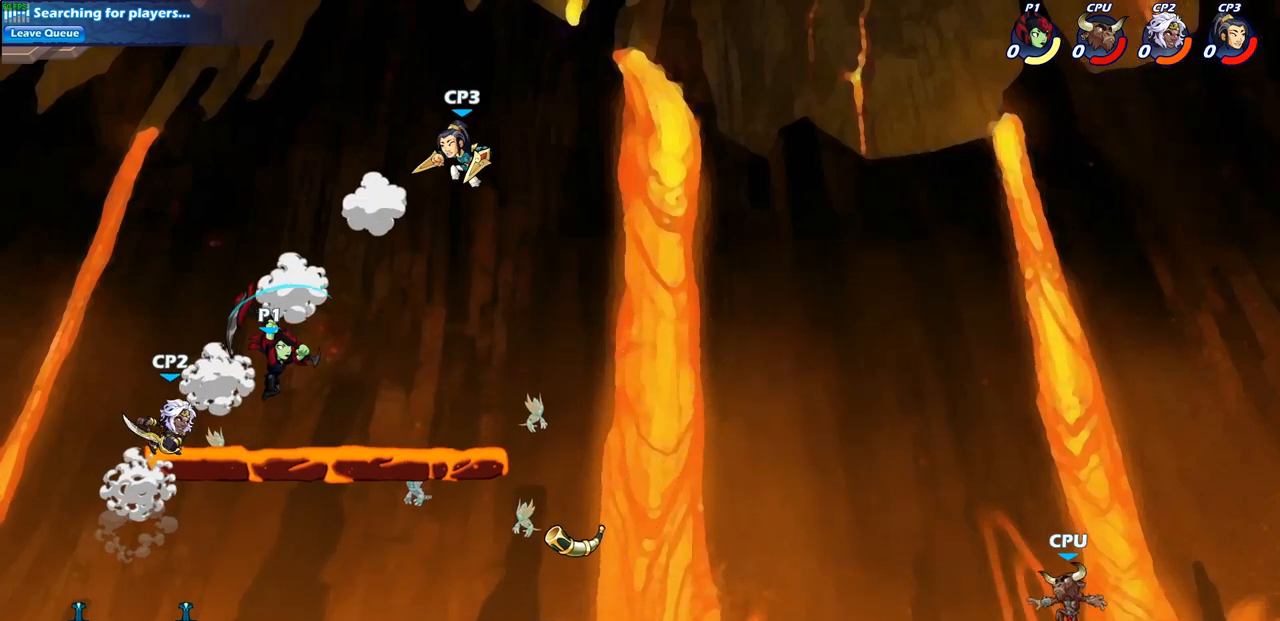
{"buttons": ["SQUARE"], "left_stick": "center", "right_stick": "center", "events": [[467, "SQUARE", "down"], [467, "left_stick", "center"]]}